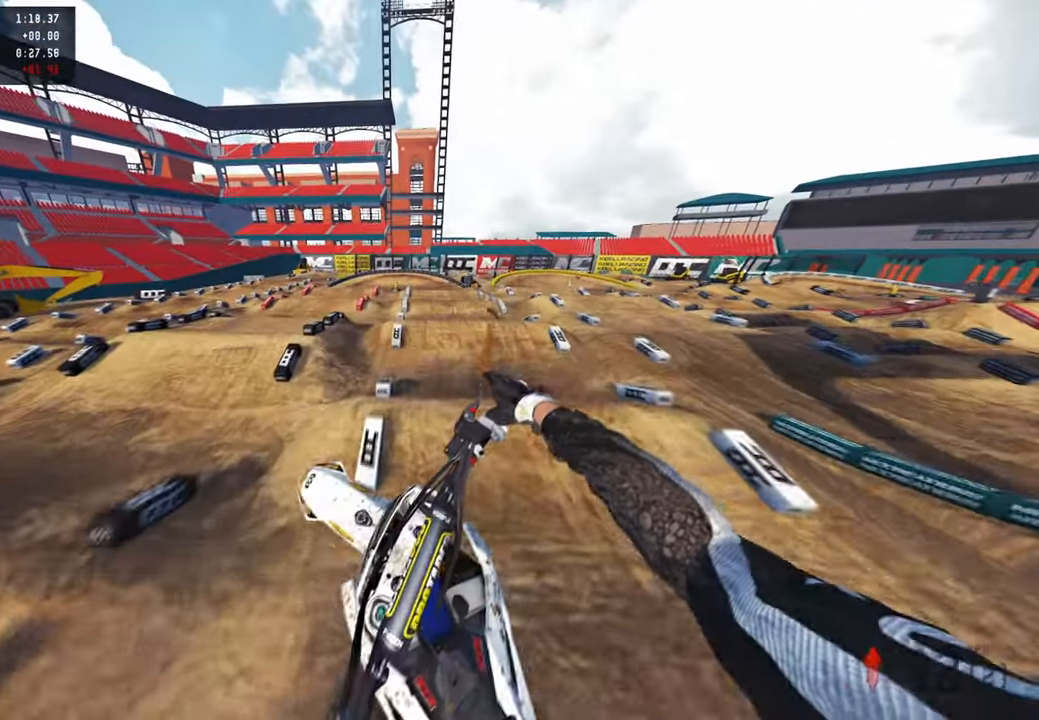
Gameplay with a controller (PlayStation layout); each line is a JSON object with the inputs held at the frame after it. "events" lists button and stick changes between this image and that frame as [ms after this image, input, new state], when the widget could be followed in between. Not read: TOUCHPAD.
{"buttons": [], "left_stick": "up-left", "right_stick": "up-left", "events": [[17, "left_stick", "up-right"], [17, "right_stick", "down-left"], [150, "R3", "down"], [184, "left_stick", "up"], [200, "R3", "up"], [284, "right_stick", "up-left"], [367, "R2", "up"], [367, "right_stick", "left"], [484, "left_stick", "up-left"], [484, "right_stick", "up-left"]]}
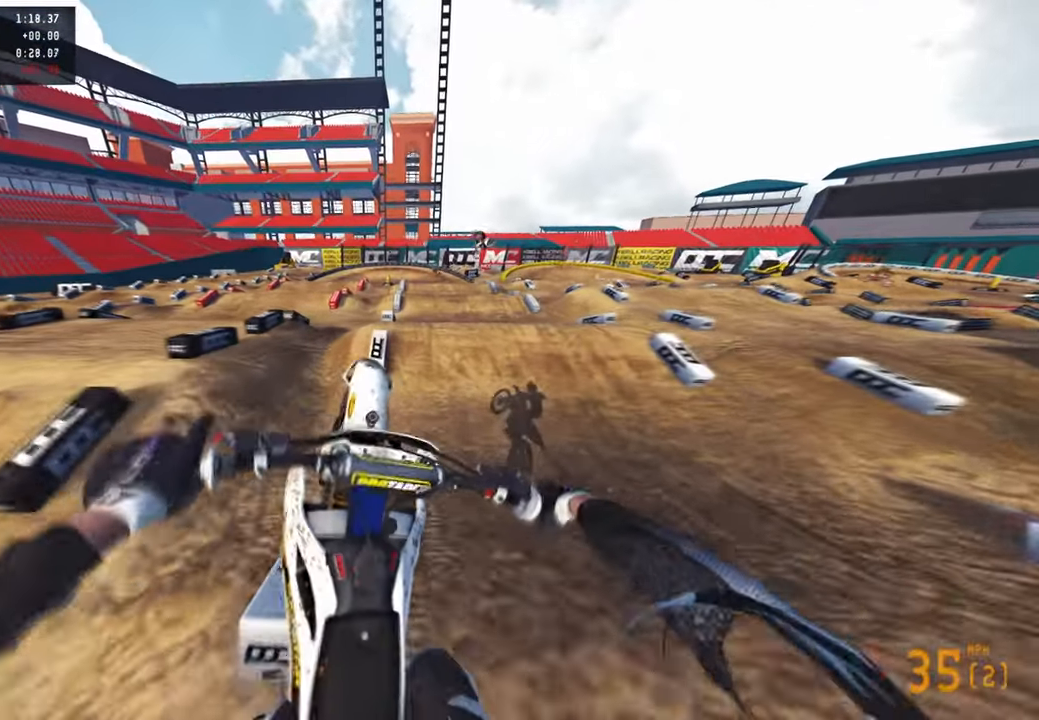
{"buttons": [], "left_stick": "center", "right_stick": "up", "events": [[17, "R3", "down"], [84, "R2", "down"], [117, "R3", "up"], [134, "left_stick", "center"], [134, "right_stick", "up"], [367, "right_stick", "center"], [384, "R2", "up"], [467, "right_stick", "up"]]}
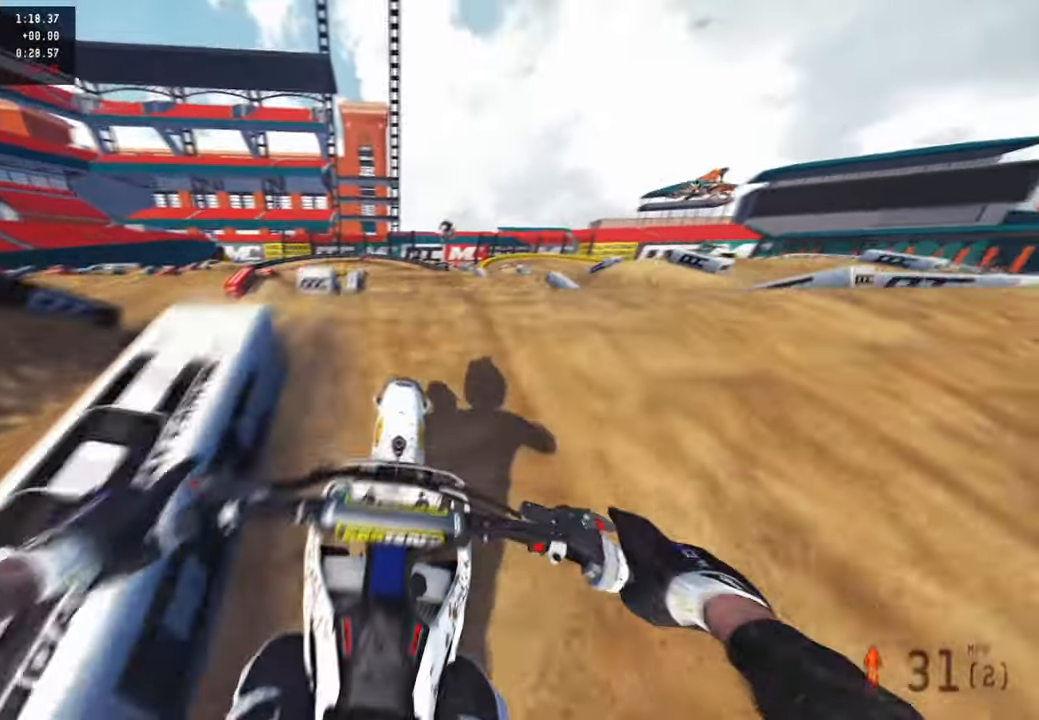
{"buttons": ["R2", "DPAD_RIGHT"], "left_stick": "center", "right_stick": "center", "events": [[50, "R3", "down"], [117, "R3", "up"], [234, "R3", "down"], [300, "R2", "down"], [334, "R3", "up"], [367, "right_stick", "center"], [417, "DPAD_RIGHT", "down"], [417, "R2", "up"], [484, "R2", "down"]]}
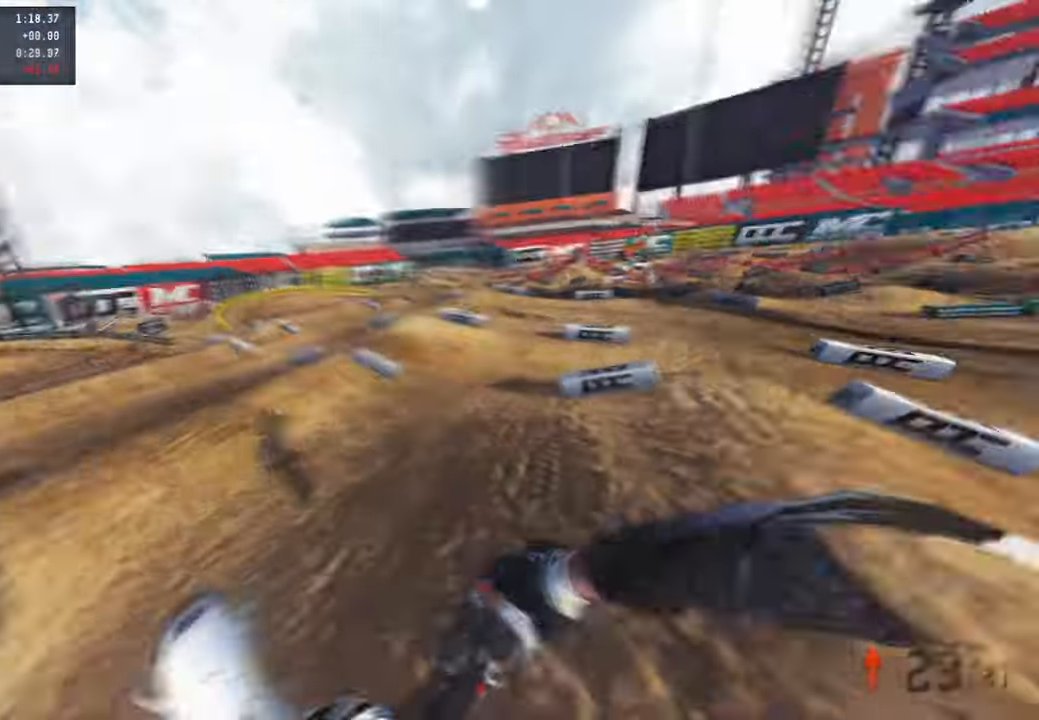
{"buttons": ["R2"], "left_stick": "up", "right_stick": "left", "events": [[234, "DPAD_RIGHT", "up"], [300, "right_stick", "up"], [434, "right_stick", "left"], [450, "left_stick", "up"]]}
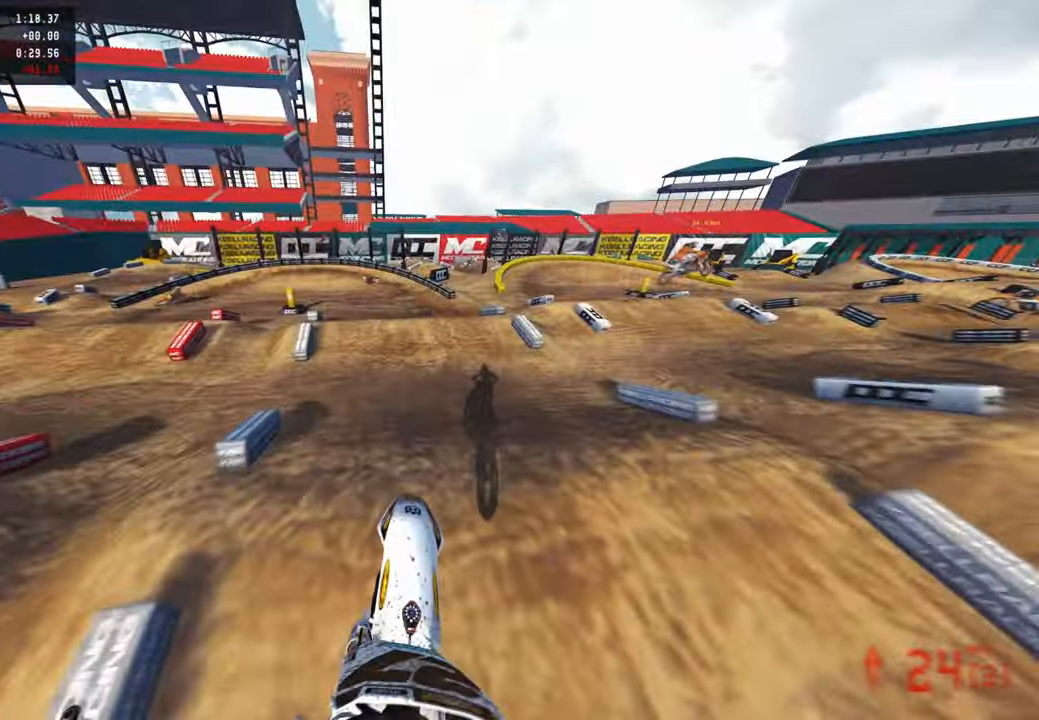
{"buttons": ["R2"], "left_stick": "up", "right_stick": "center", "events": [[117, "right_stick", "center"]]}
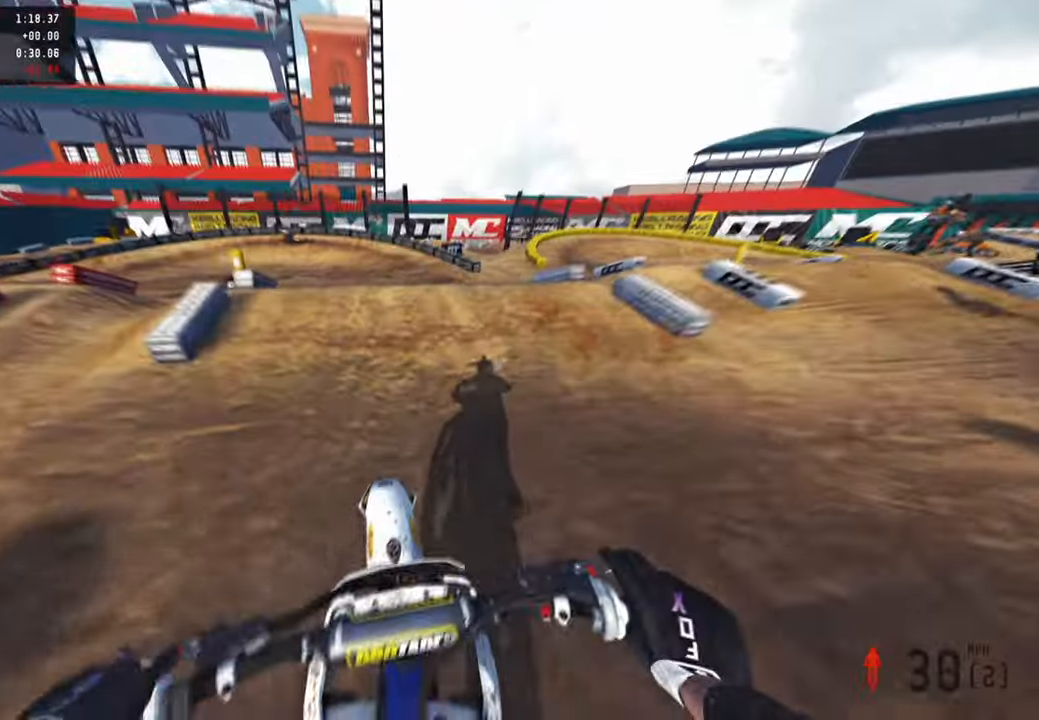
{"buttons": [], "left_stick": "up-right", "right_stick": "up-left", "events": [[34, "right_stick", "up-left"], [200, "L1", "down"], [217, "R2", "up"], [234, "R3", "down"], [300, "R3", "up"], [317, "L1", "up"], [367, "R3", "down"], [467, "R3", "up"], [484, "left_stick", "up-right"]]}
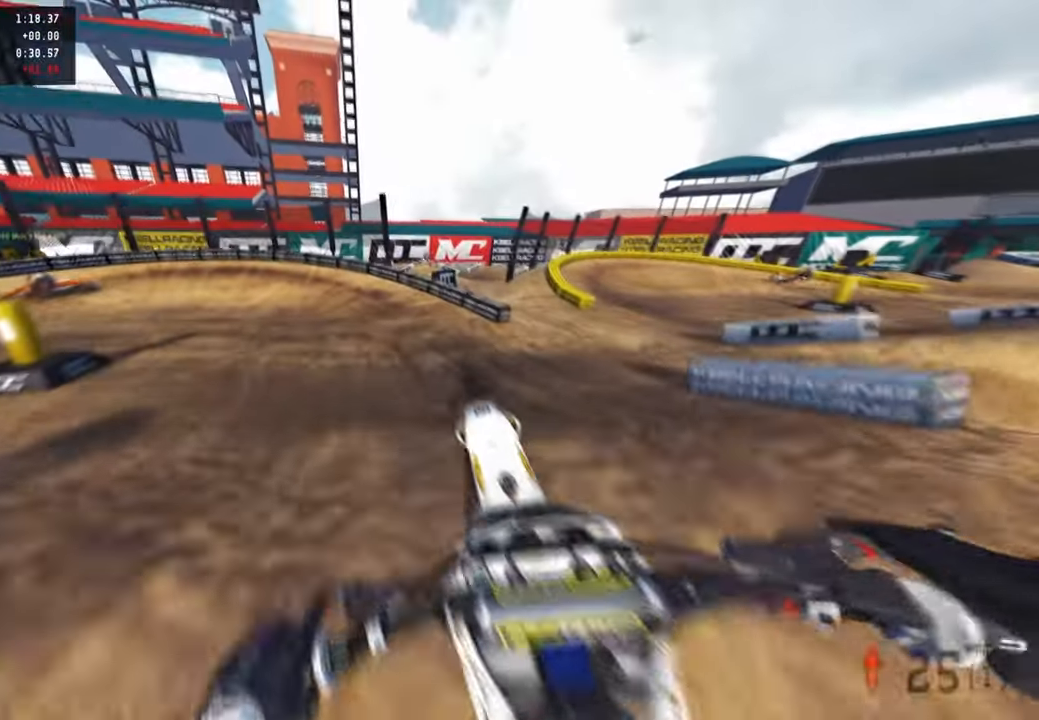
{"buttons": ["R2"], "left_stick": "up-left", "right_stick": "up", "events": [[84, "R2", "down"], [117, "right_stick", "up"], [150, "R1", "down"], [234, "R1", "up"], [284, "left_stick", "up-left"]]}
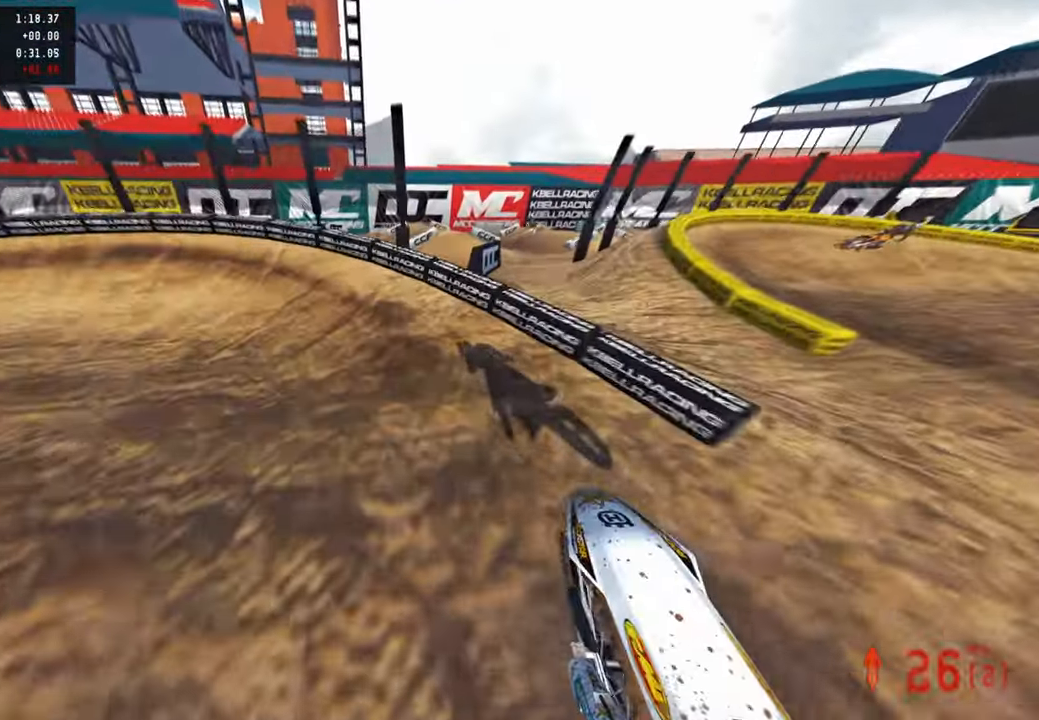
{"buttons": ["L2"], "left_stick": "up-left", "right_stick": "up-right", "events": [[317, "R3", "down"], [317, "right_stick", "up-right"], [350, "R2", "up"], [384, "R3", "up"], [417, "L2", "down"]]}
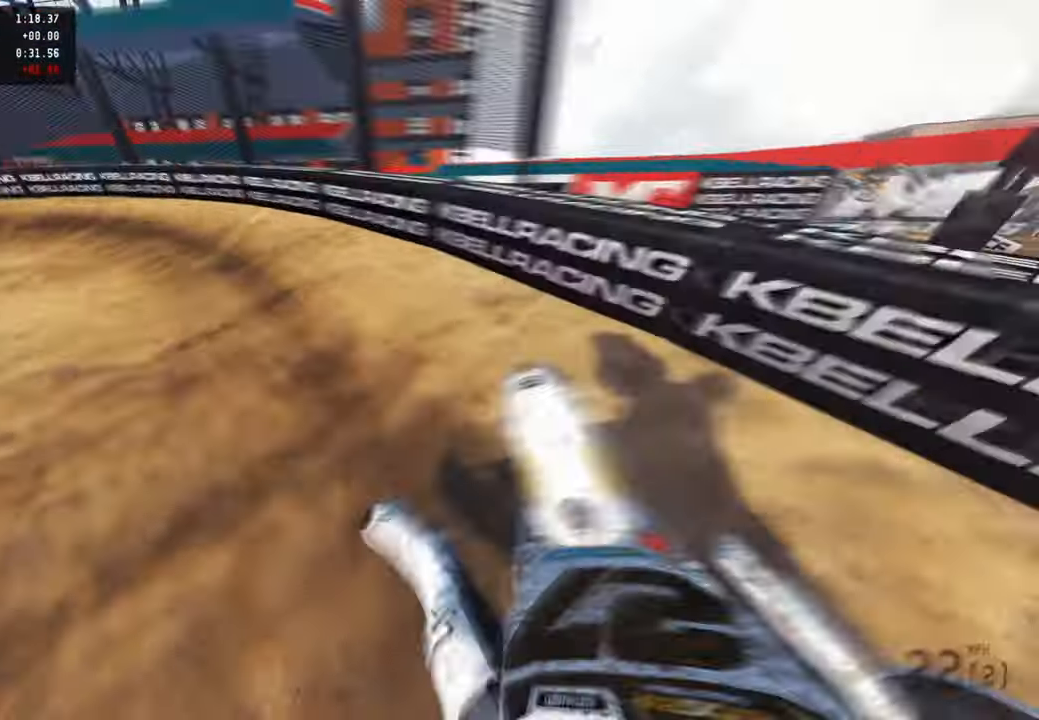
{"buttons": [], "left_stick": "up-left", "right_stick": "up-right", "events": [[117, "L2", "up"], [267, "R2", "down"], [467, "R2", "up"]]}
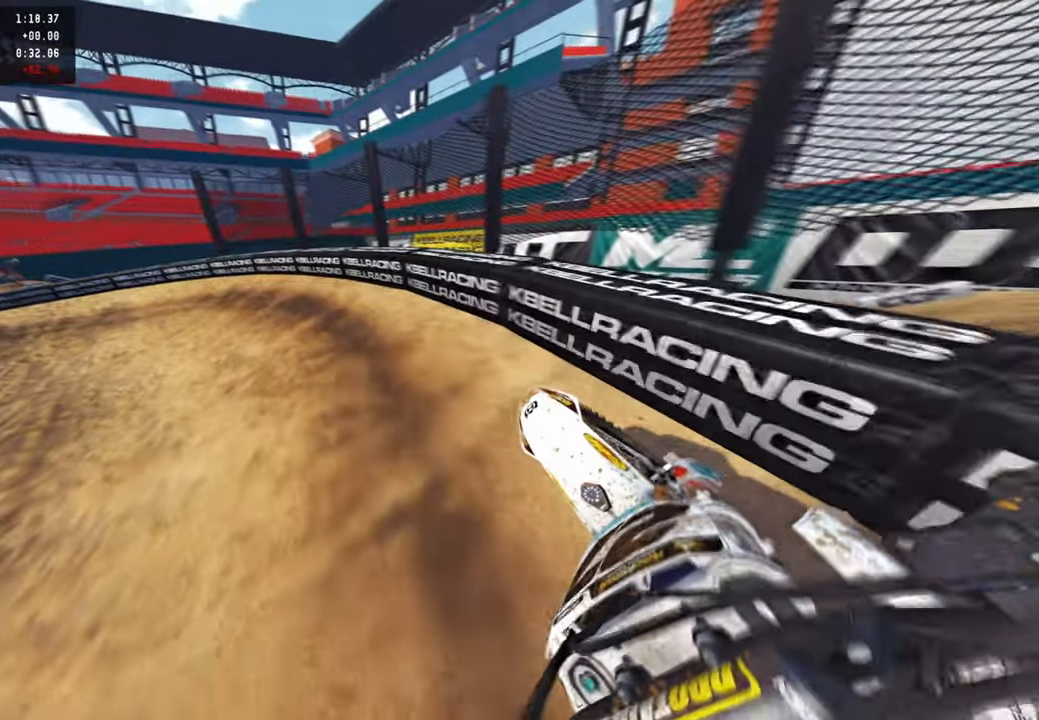
{"buttons": ["R2"], "left_stick": "up-left", "right_stick": "up-right", "events": [[50, "R2", "down"]]}
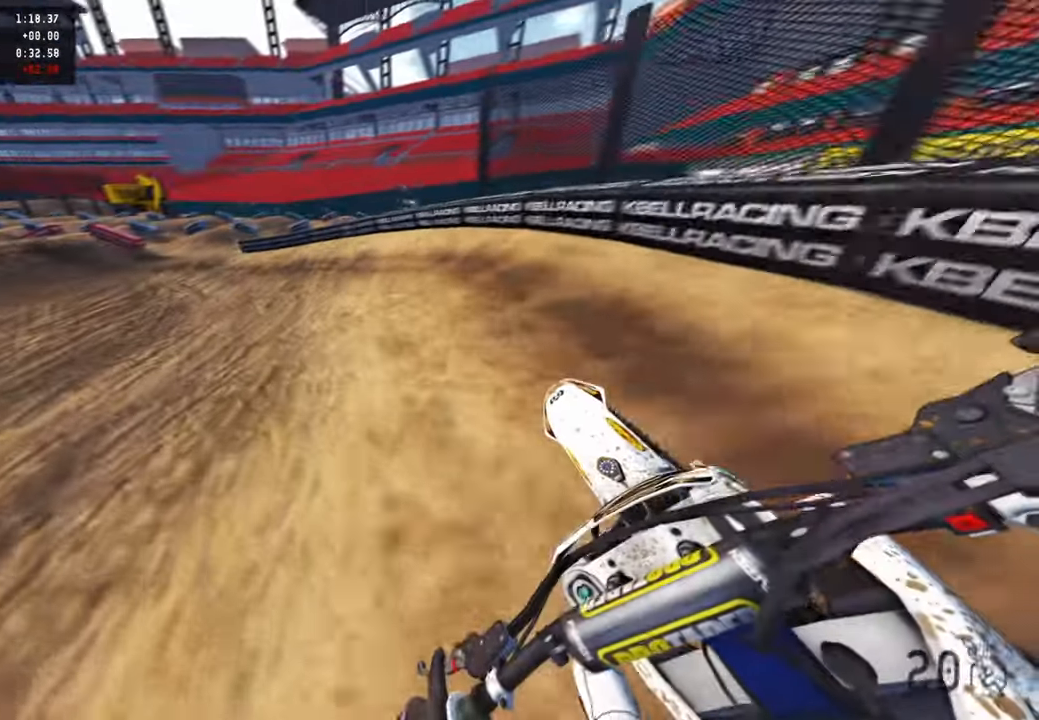
{"buttons": ["R2"], "left_stick": "up-left", "right_stick": "up-right", "events": []}
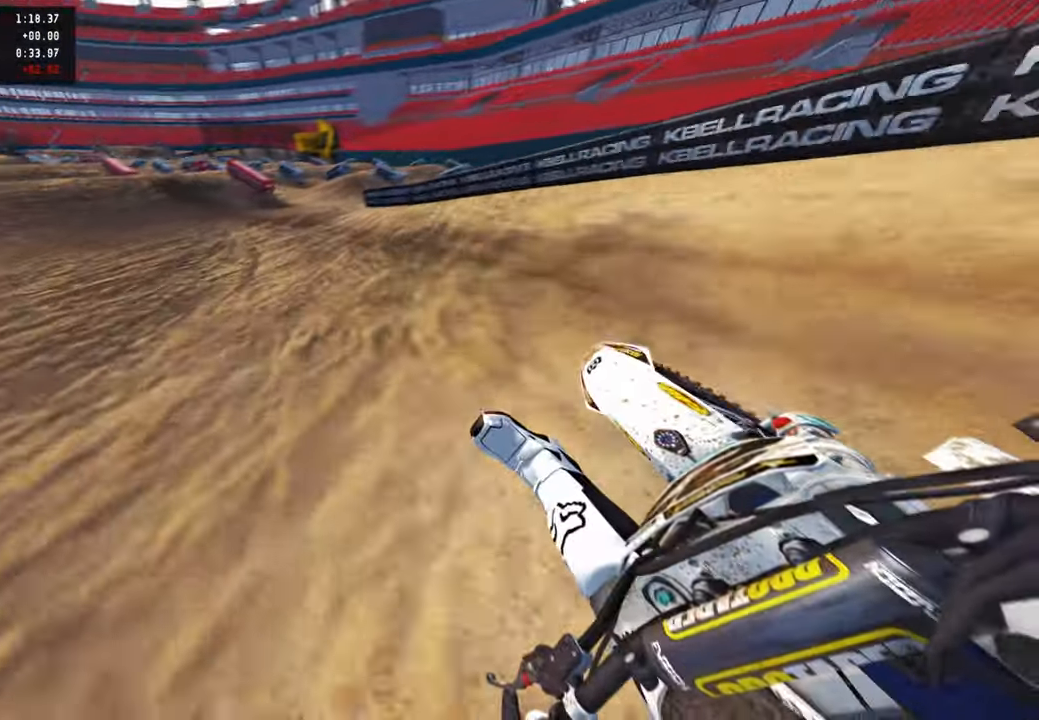
{"buttons": ["R2"], "left_stick": "up-left", "right_stick": "up-right", "events": [[367, "R3", "down"], [484, "R3", "up"]]}
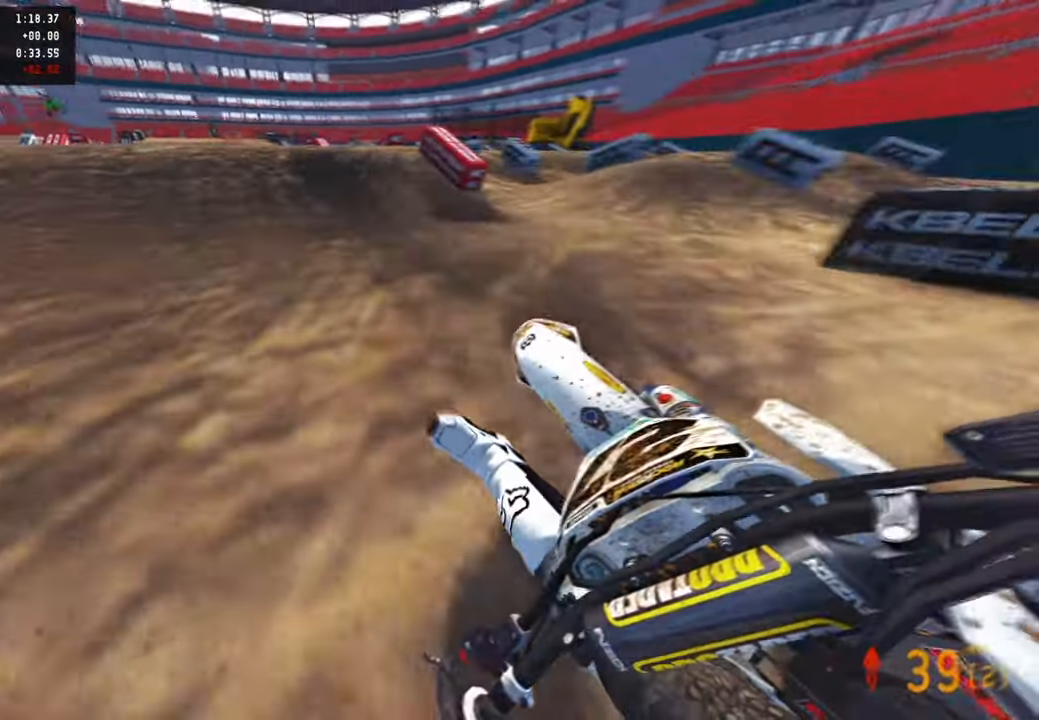
{"buttons": ["R2"], "left_stick": "up-left", "right_stick": "up-right", "events": [[100, "left_stick", "up"], [100, "right_stick", "center"], [234, "left_stick", "up-left"], [250, "right_stick", "up"], [300, "right_stick", "up-right"]]}
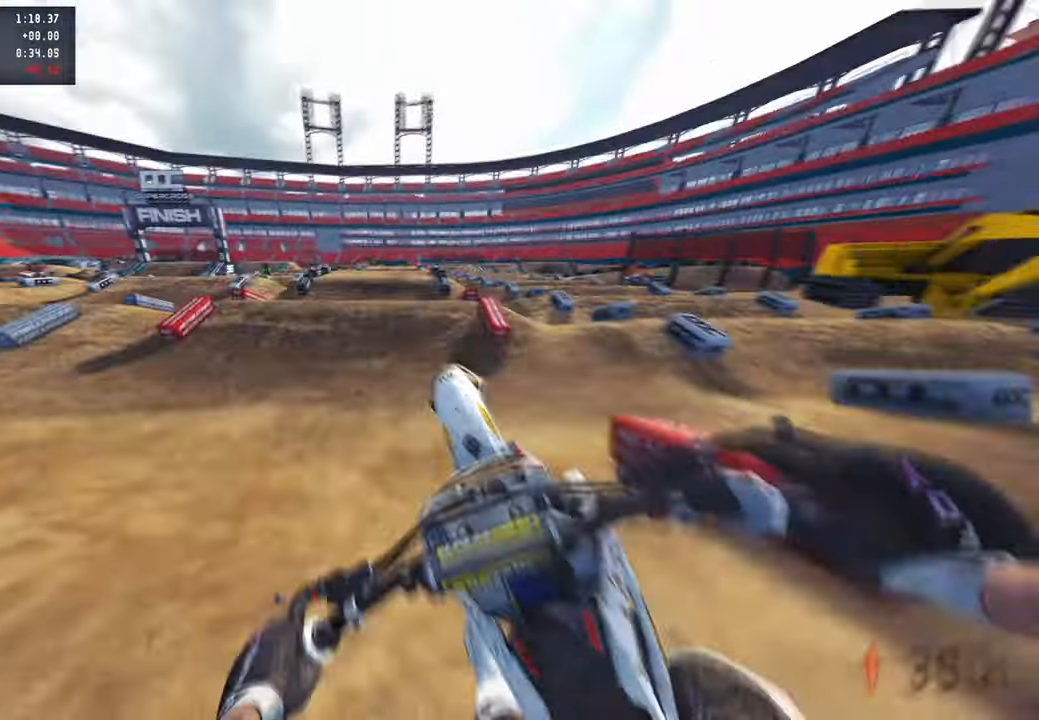
{"buttons": ["R2"], "left_stick": "center", "right_stick": "up-right", "events": [[200, "R3", "down"], [317, "R3", "up"], [434, "left_stick", "center"]]}
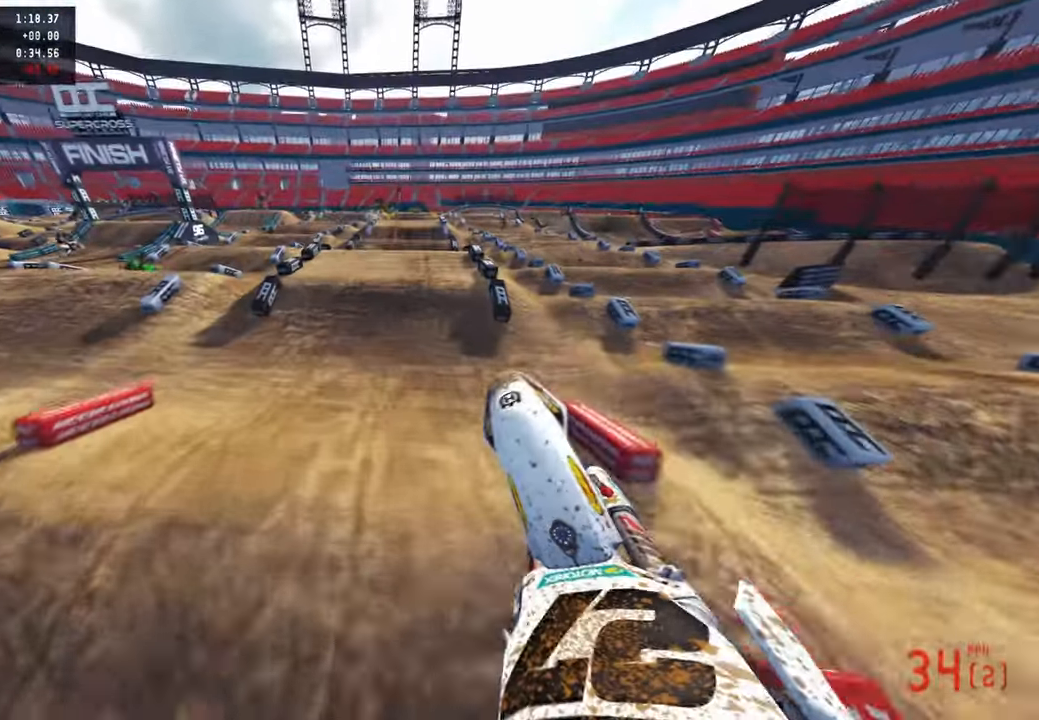
{"buttons": ["R2"], "left_stick": "up-right", "right_stick": "up-right", "events": [[84, "R3", "down"], [200, "R3", "up"], [217, "left_stick", "right"], [267, "left_stick", "up-right"]]}
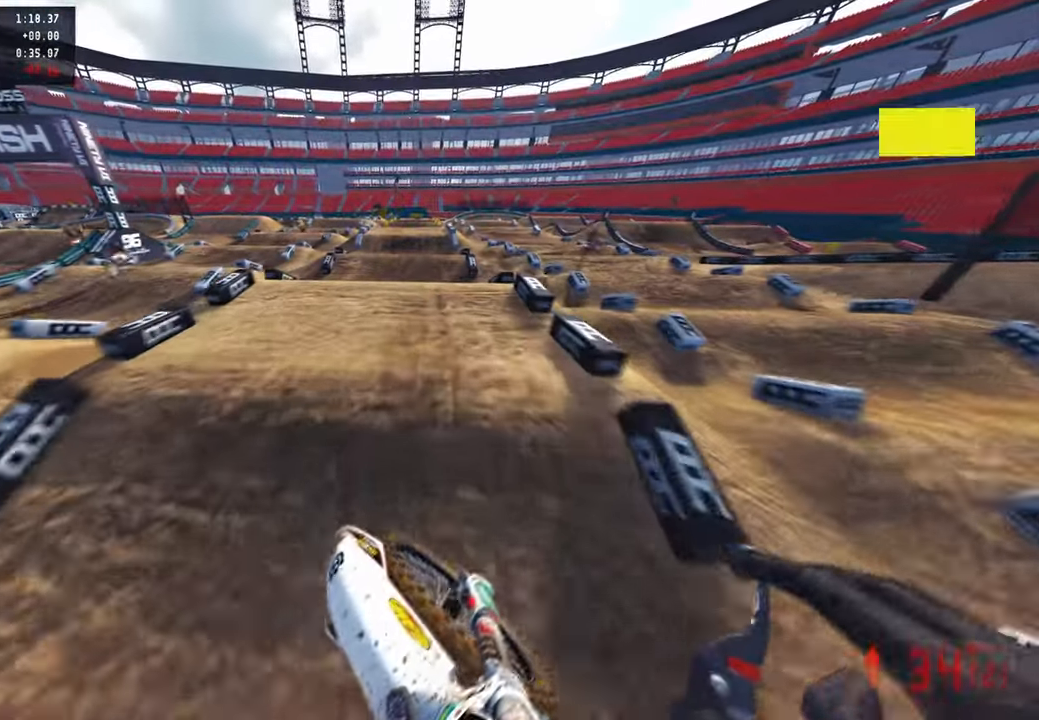
{"buttons": ["R2"], "left_stick": "center", "right_stick": "up", "events": [[67, "right_stick", "center"], [150, "left_stick", "center"], [384, "right_stick", "up"]]}
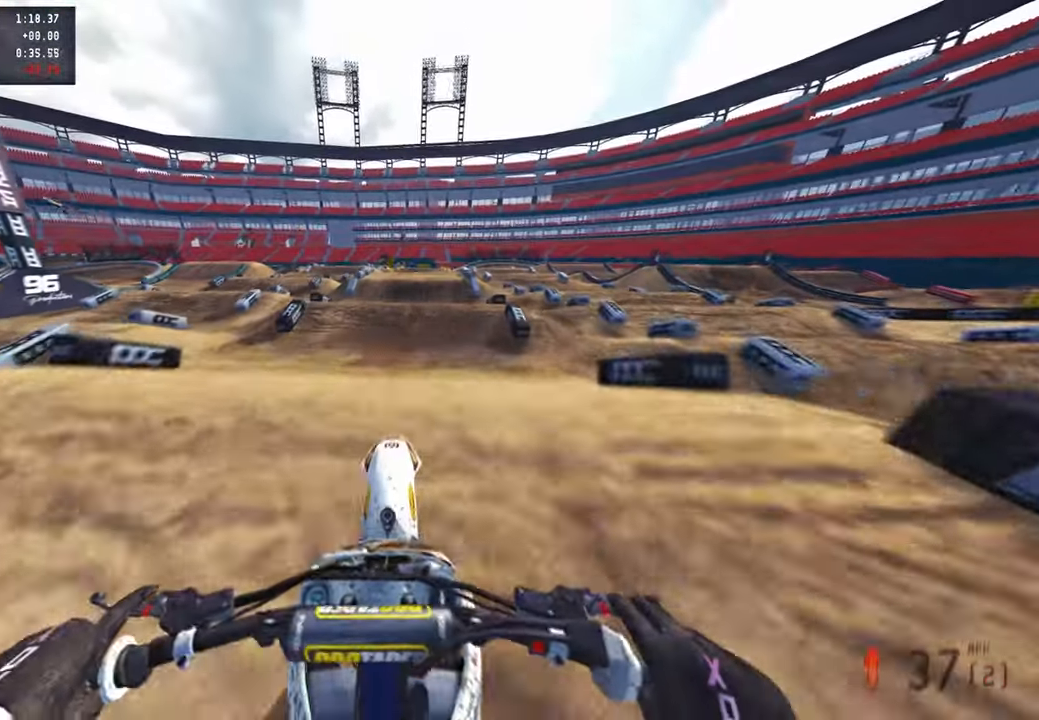
{"buttons": ["R2"], "left_stick": "center", "right_stick": "down-left", "events": [[84, "R3", "down"], [167, "R2", "up"], [167, "right_stick", "center"], [184, "R3", "up"], [217, "right_stick", "down"], [234, "R3", "down"], [350, "R3", "up"], [367, "R2", "down"], [400, "right_stick", "down-left"]]}
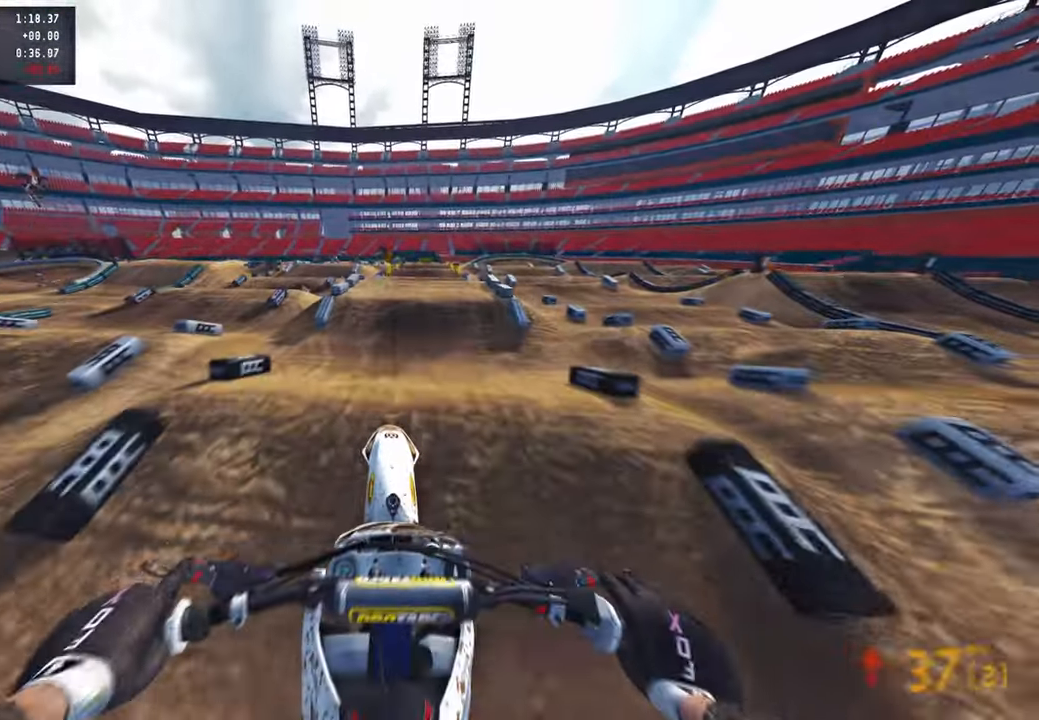
{"buttons": ["R2"], "left_stick": "center", "right_stick": "down-left", "events": [[84, "R2", "up"], [400, "R2", "down"]]}
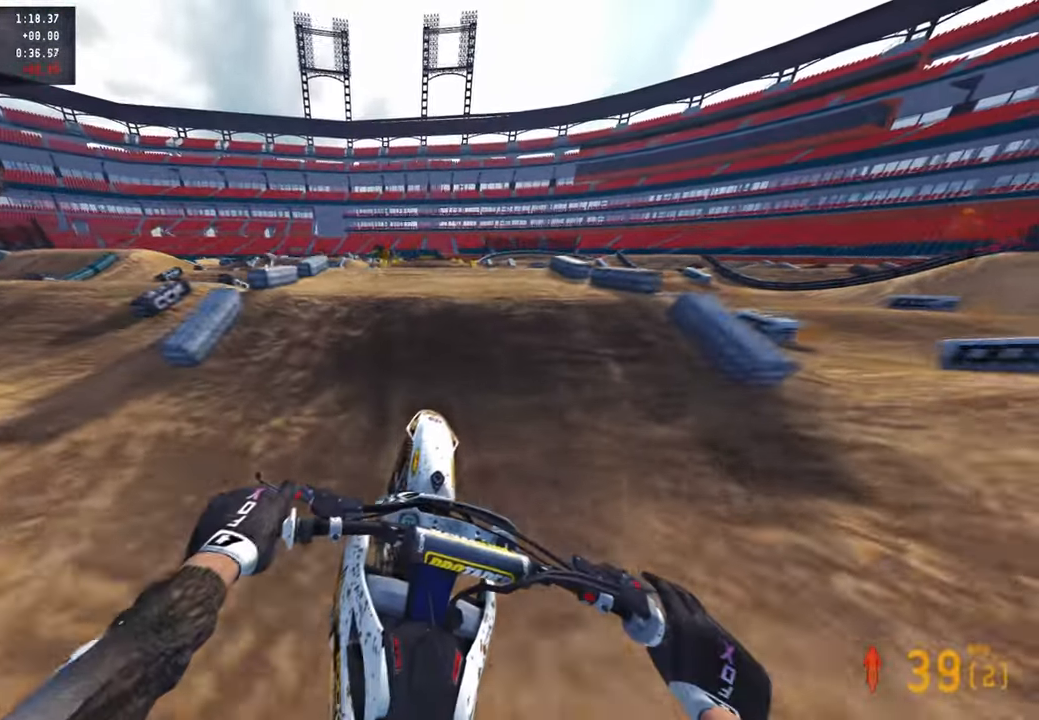
{"buttons": ["R2", "R3"], "left_stick": "up-right", "right_stick": "right", "events": [[100, "left_stick", "left"], [134, "R3", "down"], [150, "right_stick", "center"], [234, "R2", "up"], [234, "R3", "up"], [234, "right_stick", "down-right"], [284, "right_stick", "right"], [334, "left_stick", "center"], [417, "R3", "down"], [450, "left_stick", "up-right"], [467, "R2", "down"]]}
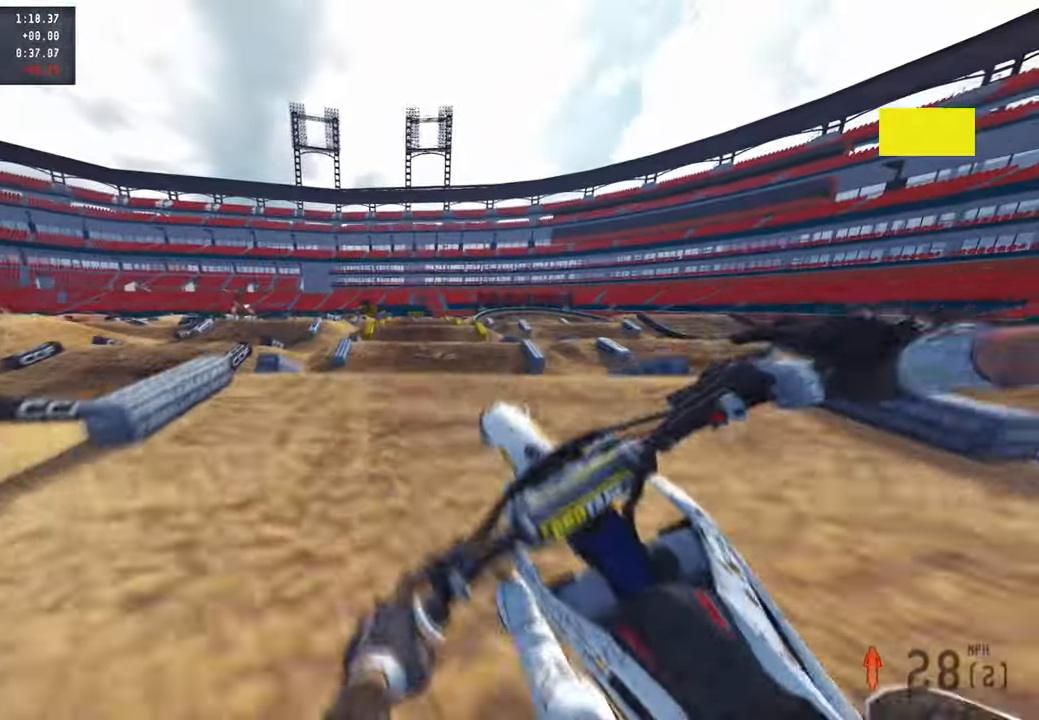
{"buttons": [], "left_stick": "up", "right_stick": "left", "events": [[17, "R3", "up"], [84, "right_stick", "center"], [167, "right_stick", "left"], [234, "R3", "down"], [317, "R2", "up"], [317, "left_stick", "up"], [334, "R3", "up"]]}
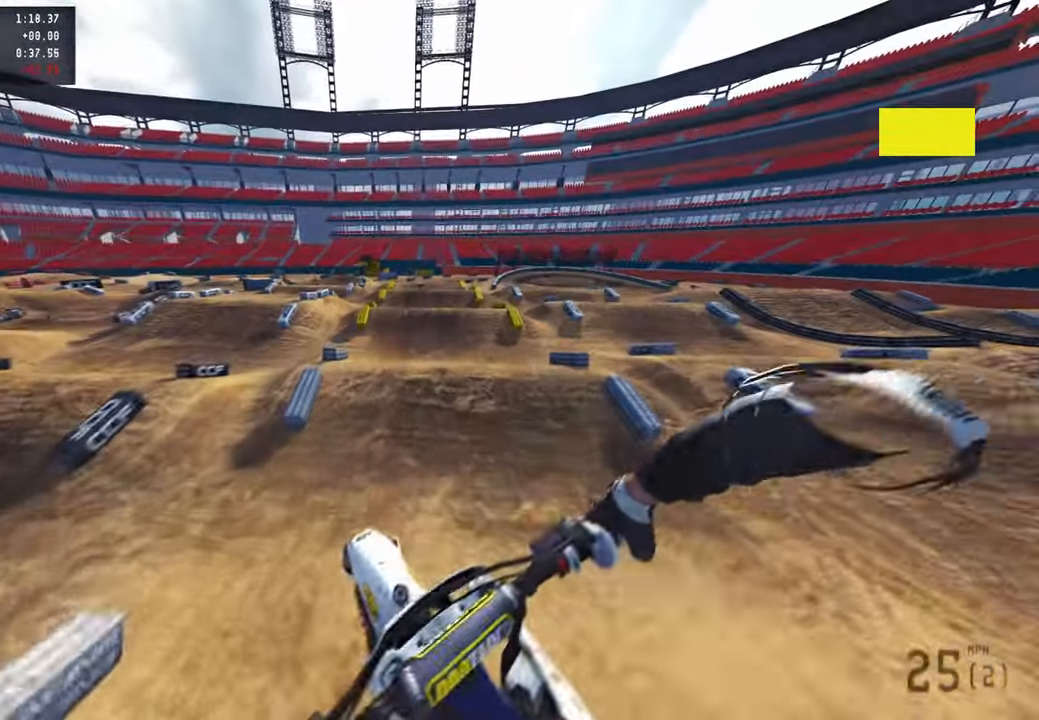
{"buttons": ["R2"], "left_stick": "up-left", "right_stick": "down-left", "events": [[117, "left_stick", "up-left"], [167, "R2", "down"], [367, "right_stick", "down-left"]]}
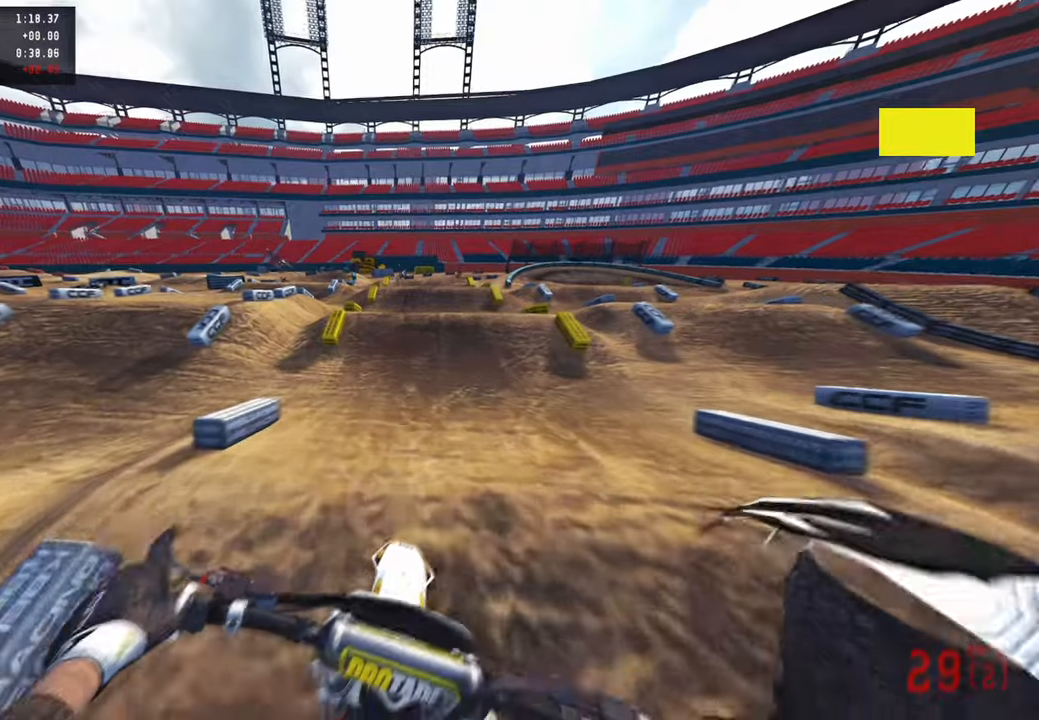
{"buttons": ["R2"], "left_stick": "center", "right_stick": "center", "events": [[17, "R3", "down"], [100, "left_stick", "center"], [150, "R3", "up"], [334, "left_stick", "right"], [384, "right_stick", "center"], [400, "left_stick", "center"]]}
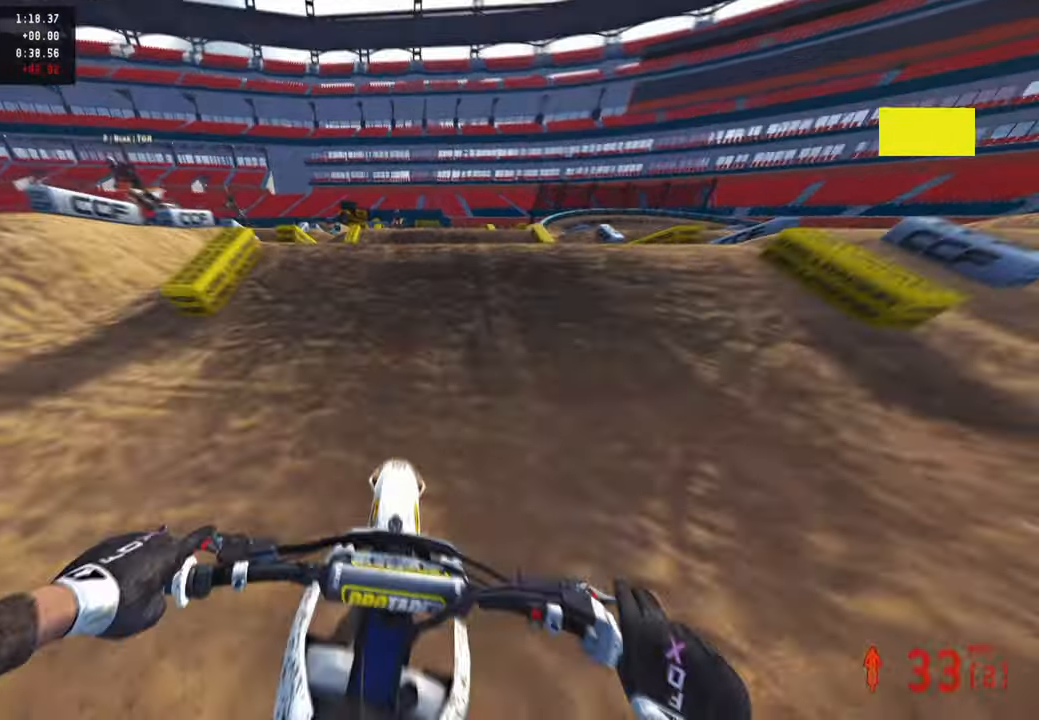
{"buttons": ["R2"], "left_stick": "up-right", "right_stick": "up", "events": [[234, "right_stick", "up"], [484, "left_stick", "up-right"]]}
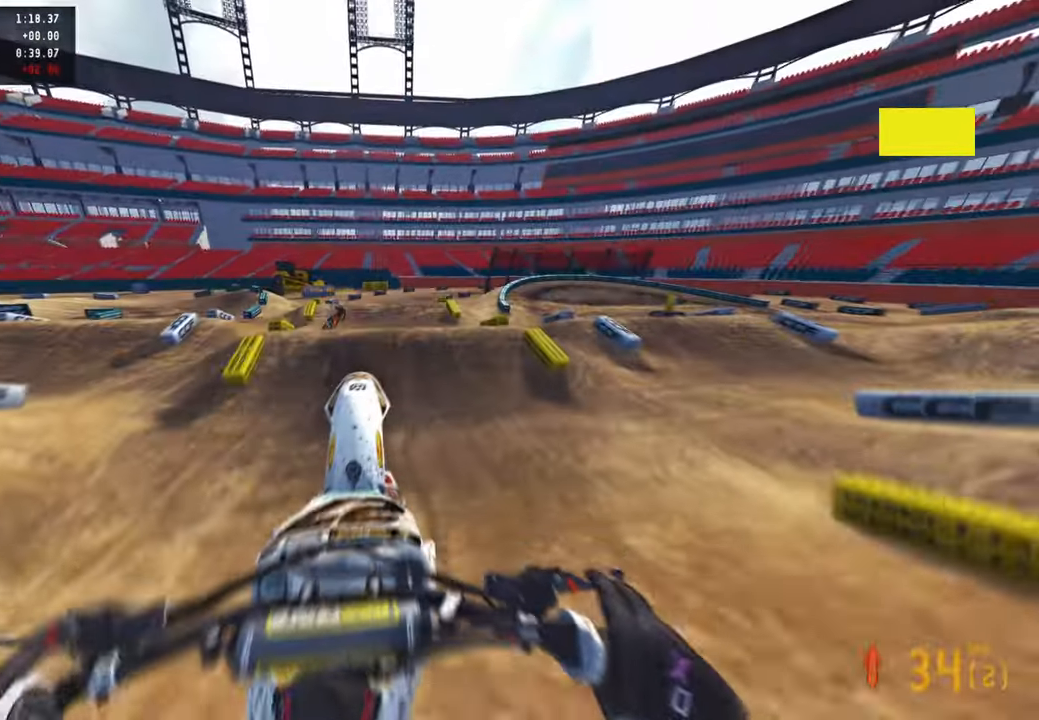
{"buttons": ["R2"], "left_stick": "up-left", "right_stick": "up", "events": [[267, "left_stick", "up"], [384, "left_stick", "up-left"]]}
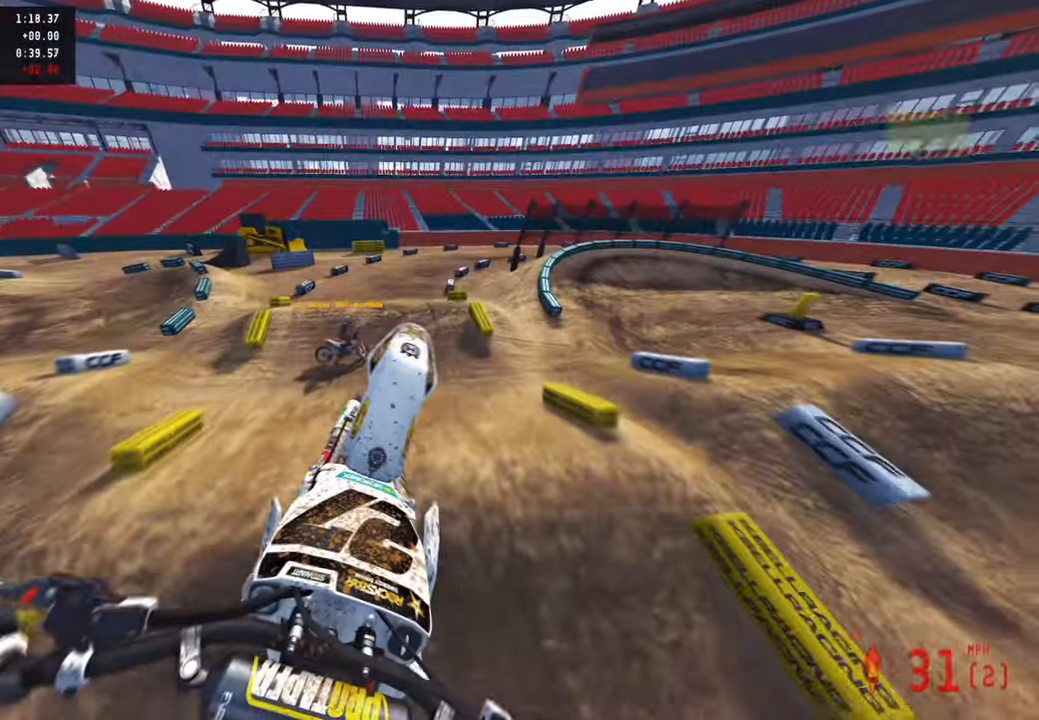
{"buttons": [], "left_stick": "up", "right_stick": "center", "events": [[34, "R3", "down"], [84, "R2", "up"], [100, "right_stick", "up-right"], [150, "R3", "up"], [217, "R3", "down"], [217, "left_stick", "up-right"], [300, "right_stick", "up"], [317, "R3", "up"], [467, "left_stick", "up"], [500, "right_stick", "center"]]}
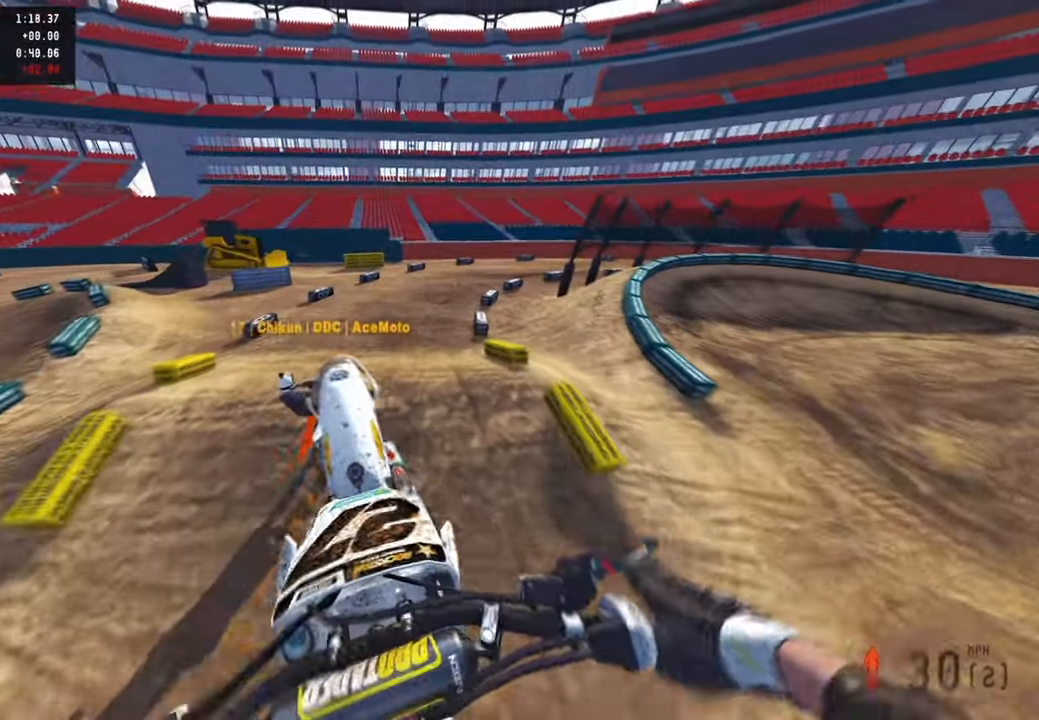
{"buttons": ["R2"], "left_stick": "up", "right_stick": "up", "events": [[150, "R2", "down"], [184, "right_stick", "down-left"], [500, "right_stick", "up"]]}
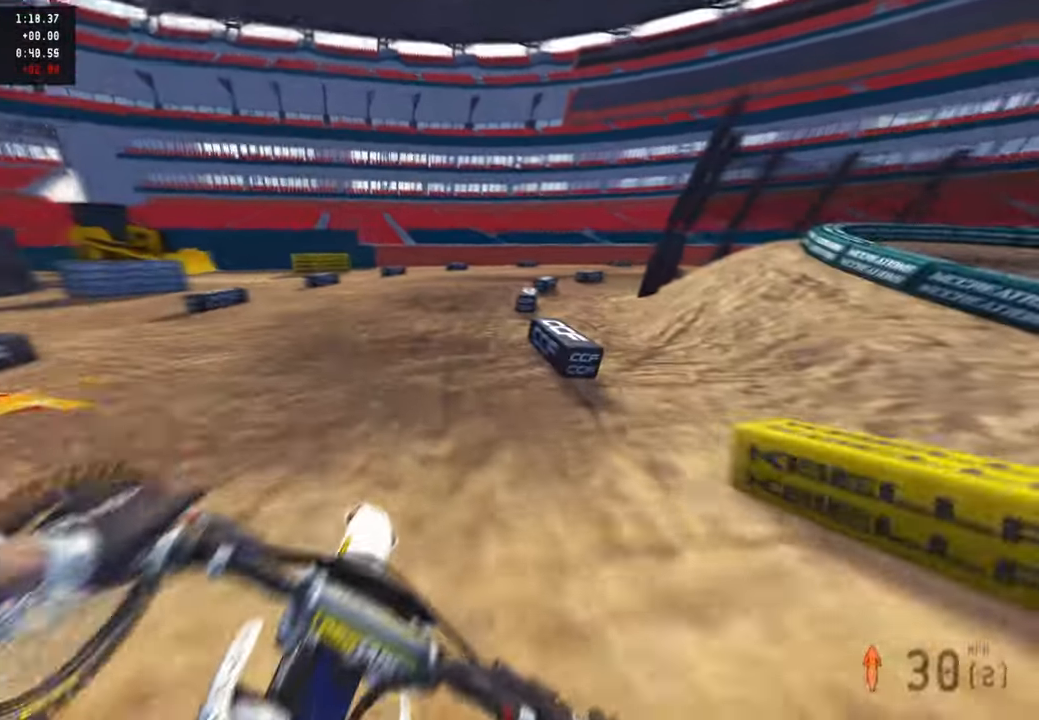
{"buttons": ["L2"], "left_stick": "up-right", "right_stick": "up-left", "events": [[184, "left_stick", "up-right"], [267, "R3", "down"], [300, "right_stick", "up-left"], [384, "R3", "up"], [450, "R2", "up"], [467, "L2", "down"]]}
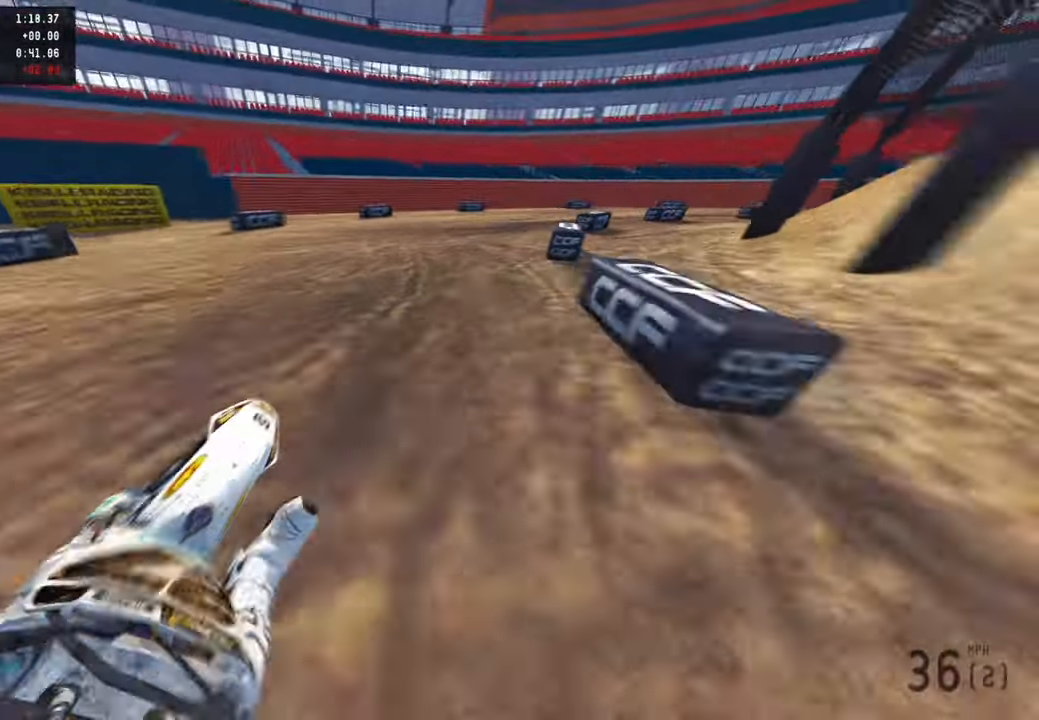
{"buttons": ["R2"], "left_stick": "up-right", "right_stick": "up-left", "events": [[84, "L2", "up"], [117, "R2", "down"]]}
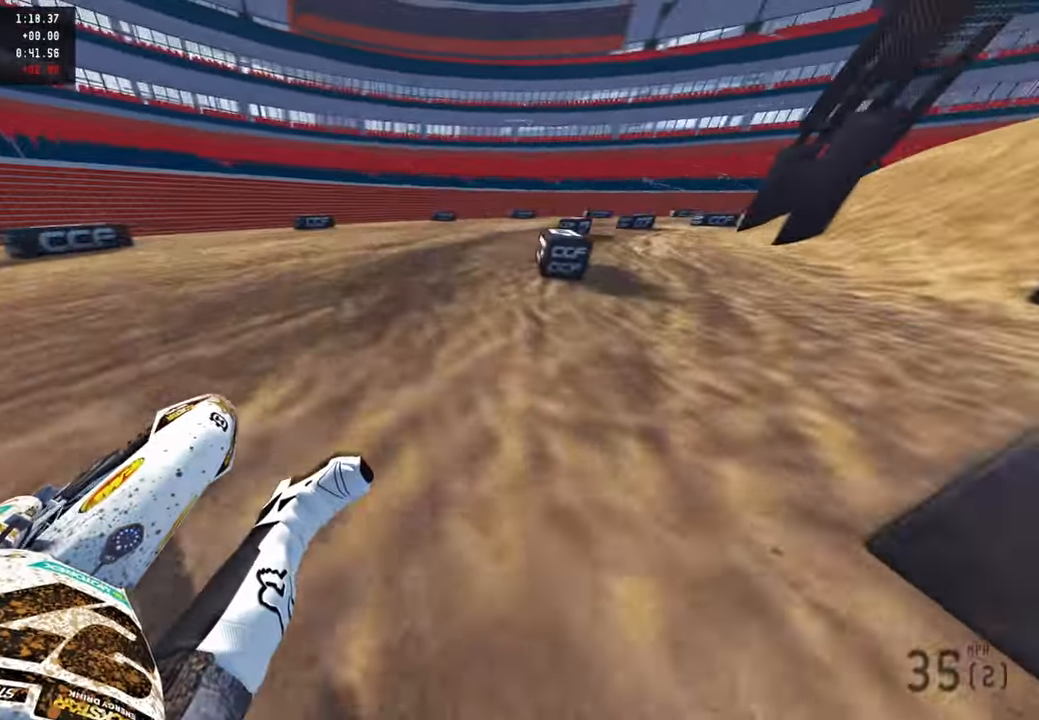
{"buttons": ["R2"], "left_stick": "up-right", "right_stick": "up-left", "events": []}
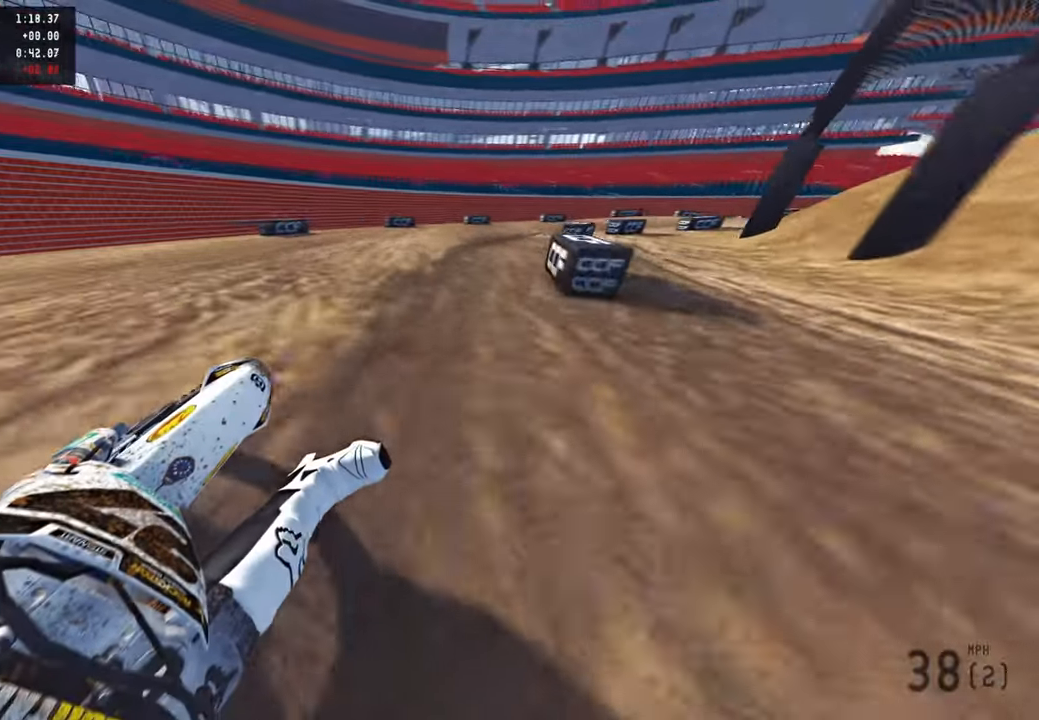
{"buttons": ["R2"], "left_stick": "up-right", "right_stick": "up-left", "events": []}